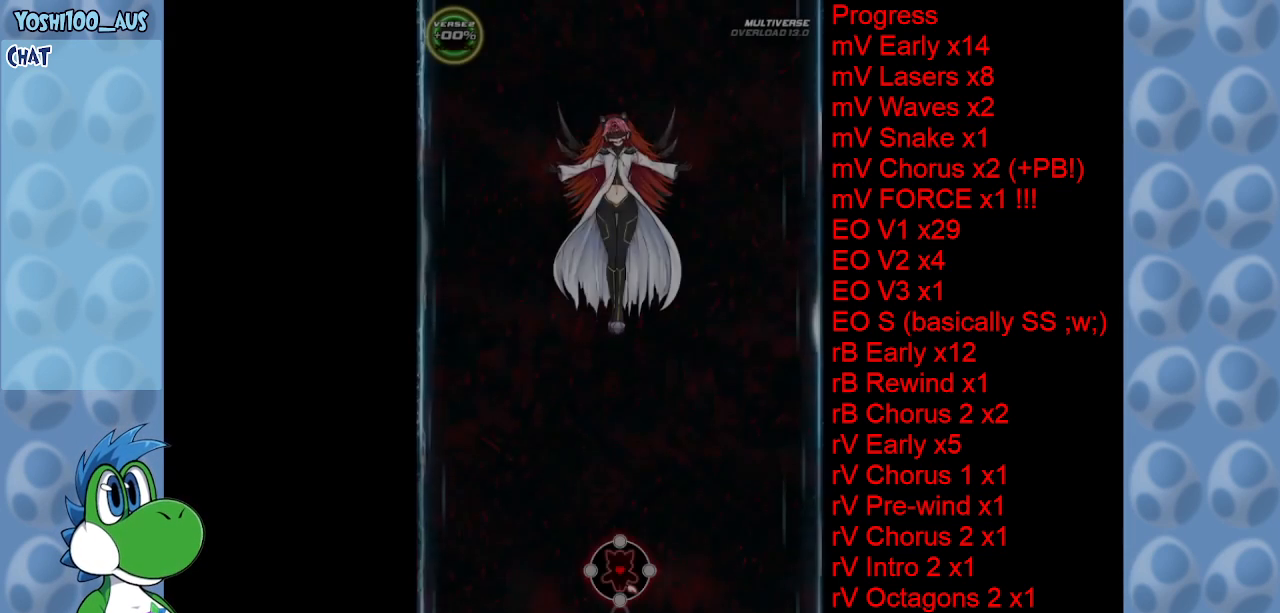
Gameplay with keyboard; each line is a JSON object with the keys held at the frame after it. "events" lists presses ("down") and releases ("up") of "c", "down", "left", "right", "up", "x" and "z" between this image and that frame as [ms after this image, input, new state], when the widget could be followed in between. No other keys are recorded. Mouse input is not recorded.
{"keys": [], "events": []}
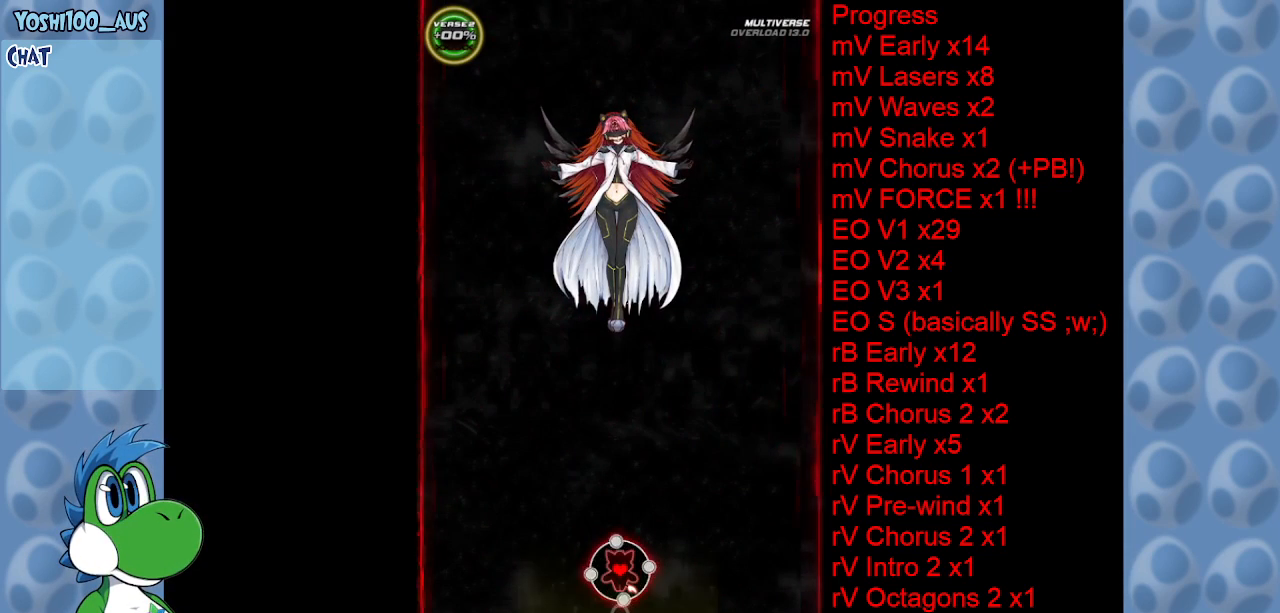
{"keys": [], "events": []}
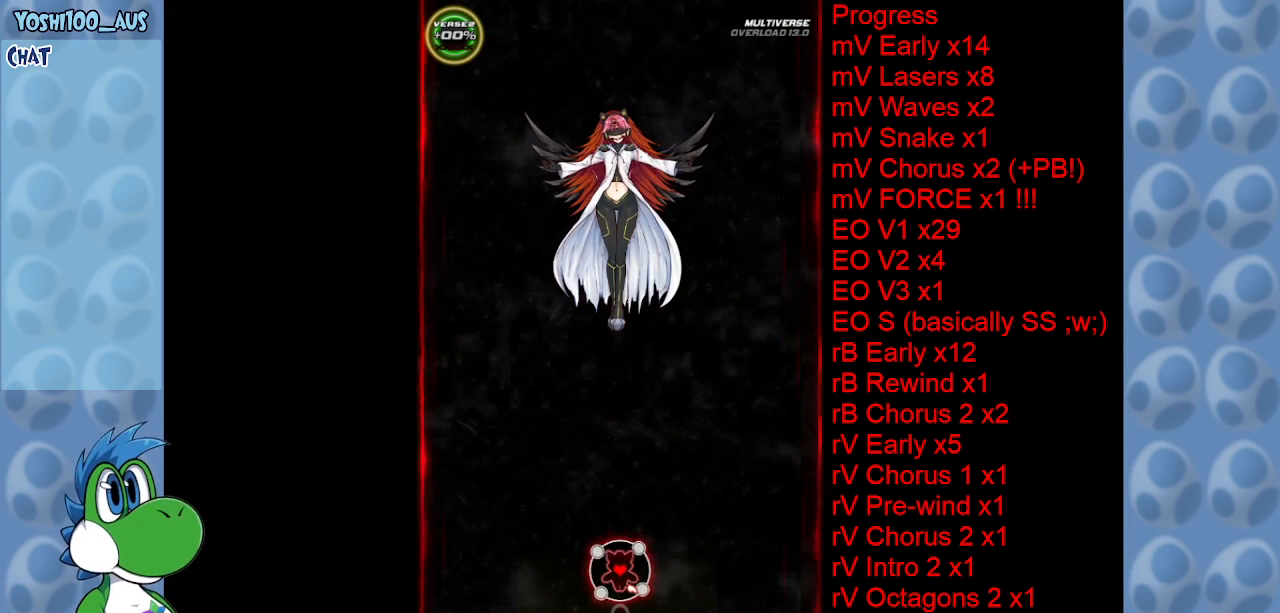
{"keys": [], "events": []}
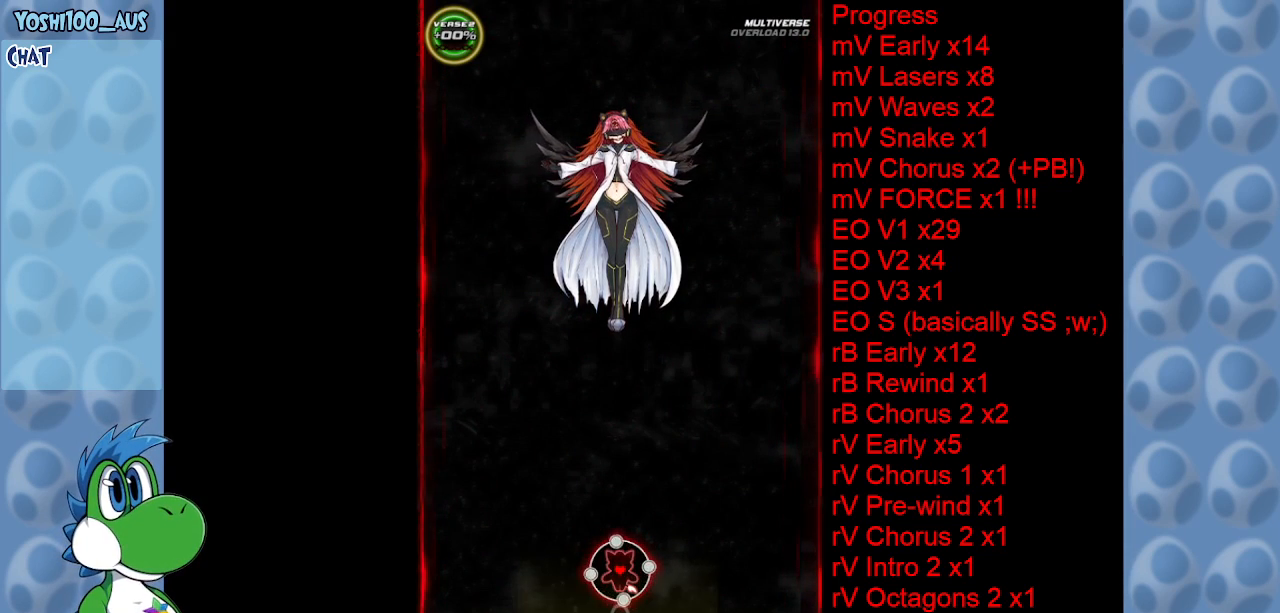
{"keys": [], "events": []}
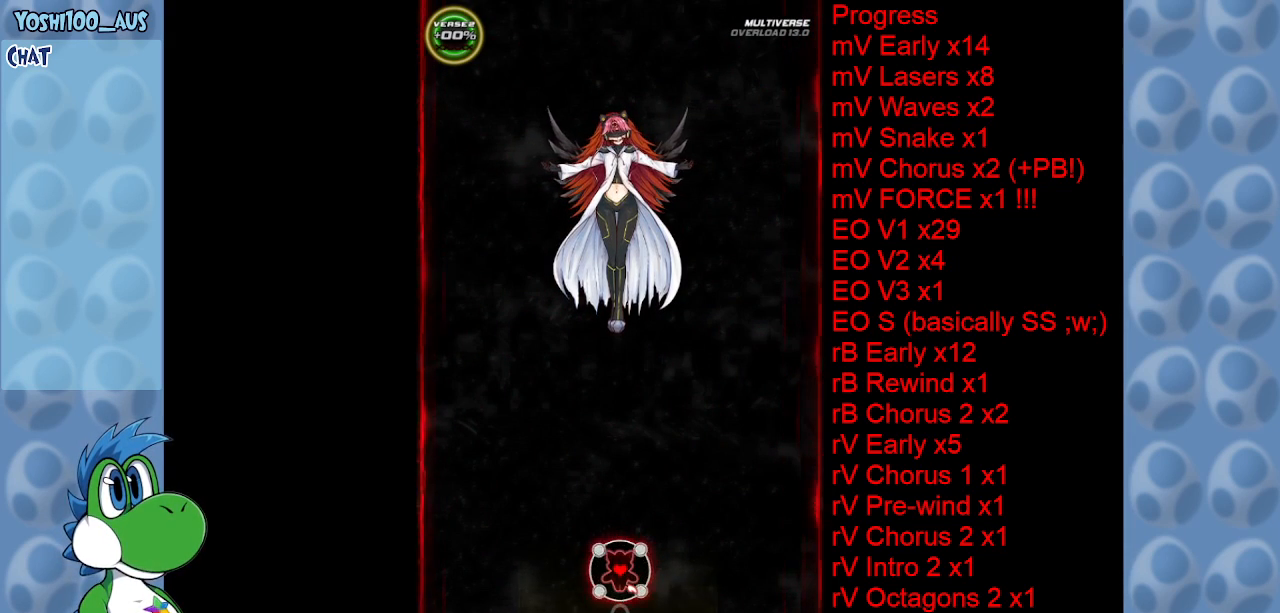
{"keys": [], "events": []}
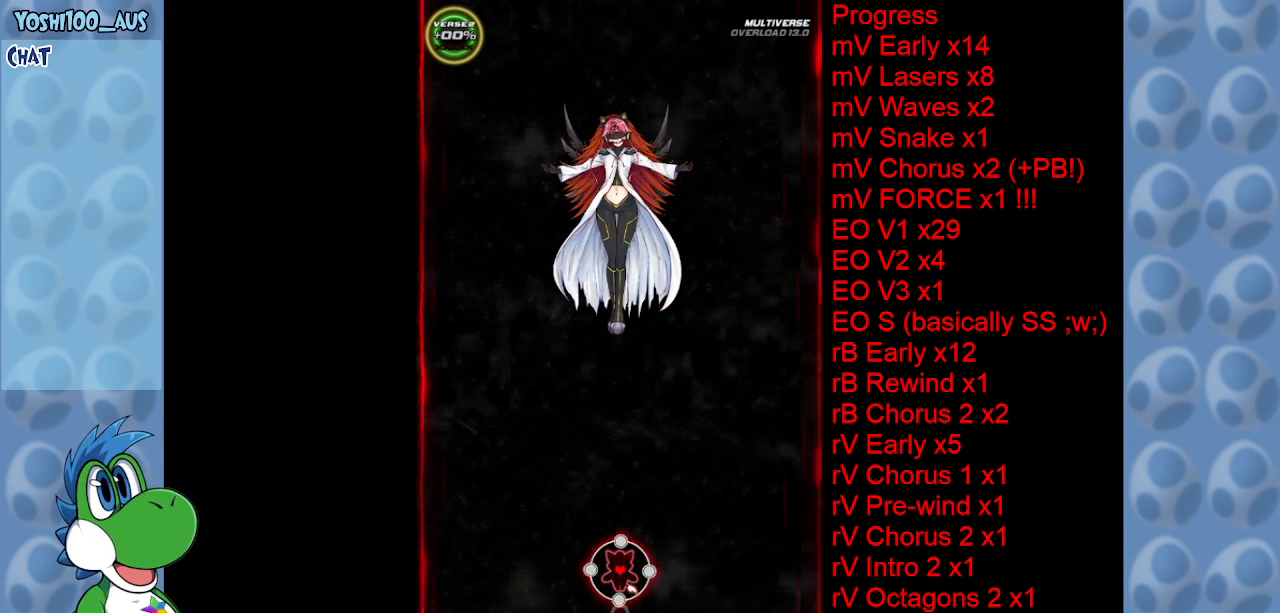
{"keys": ["down"], "events": [[400, "down", "down"]]}
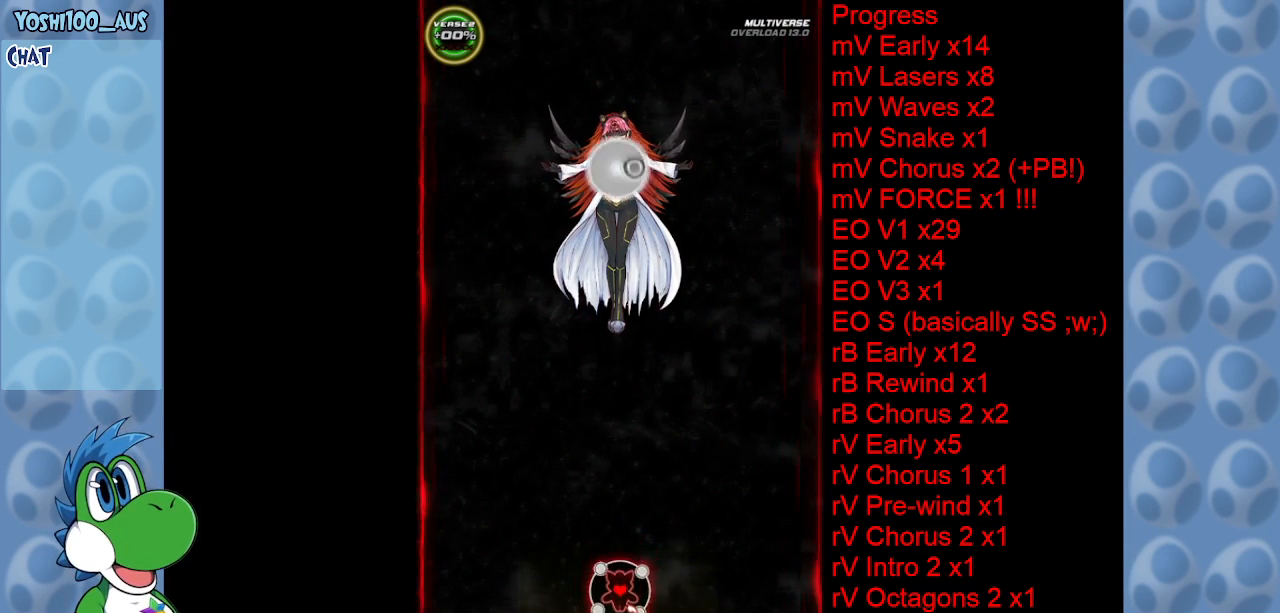
{"keys": ["left"], "events": [[334, "down", "up"], [417, "left", "down"]]}
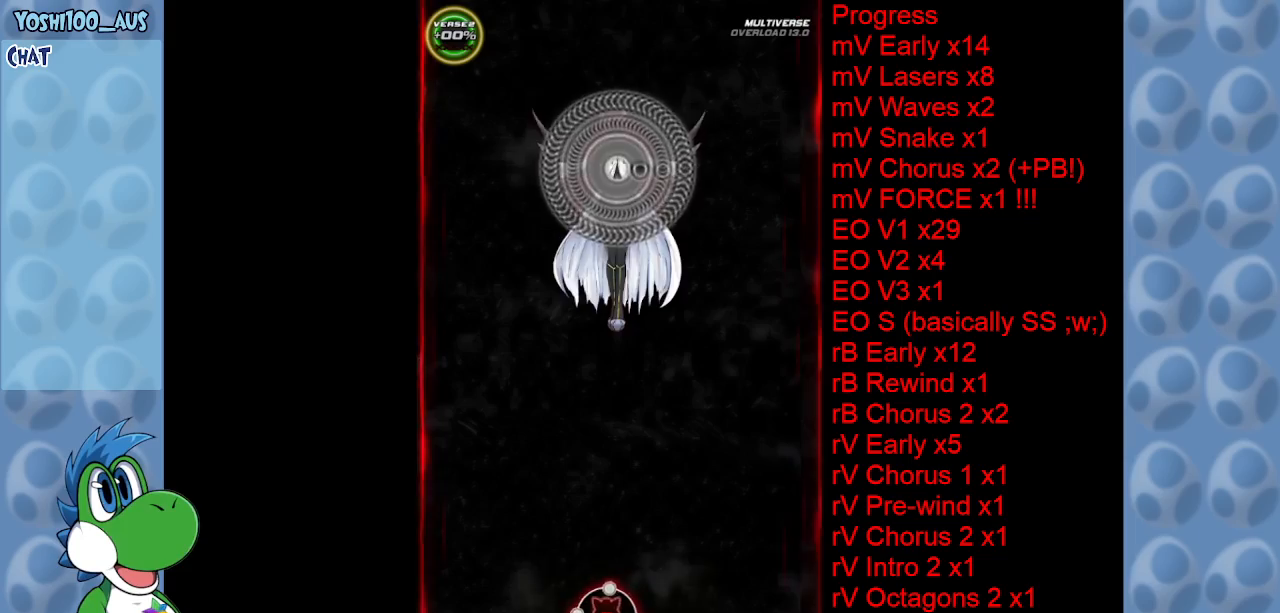
{"keys": [], "events": [[484, "left", "up"]]}
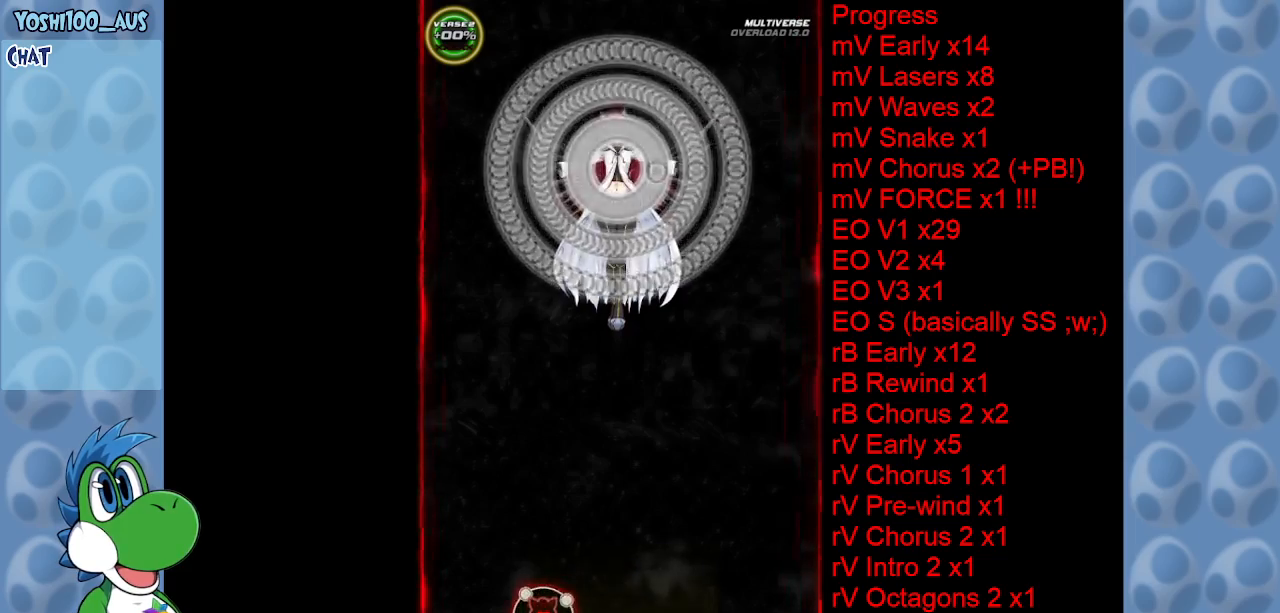
{"keys": [], "events": []}
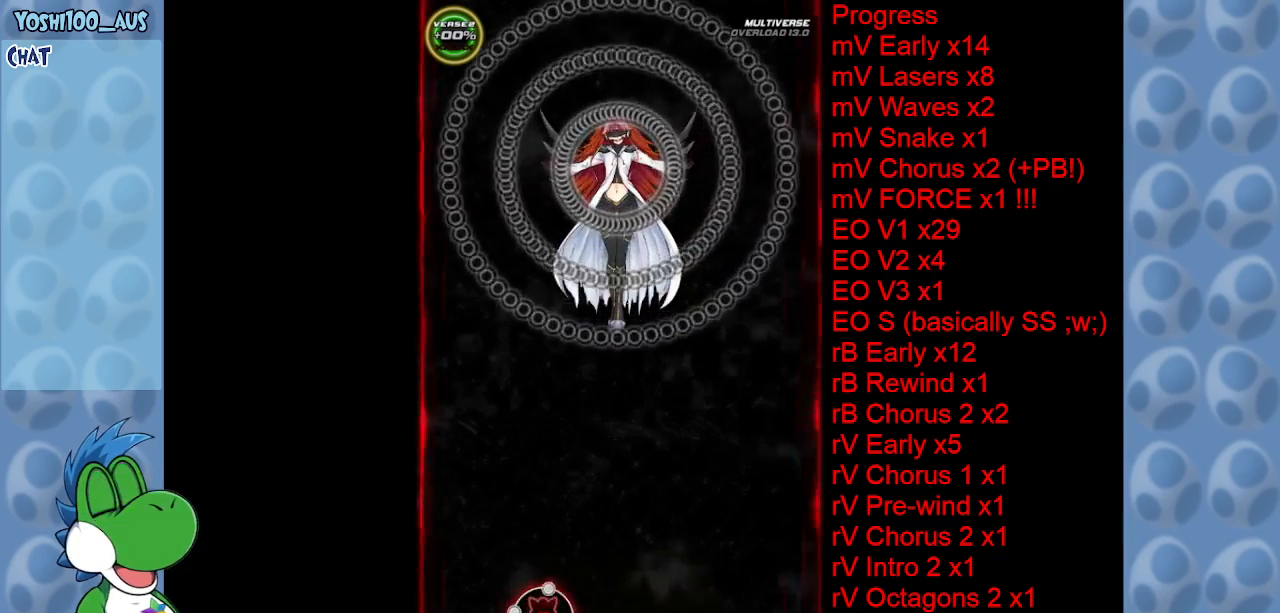
{"keys": [], "events": []}
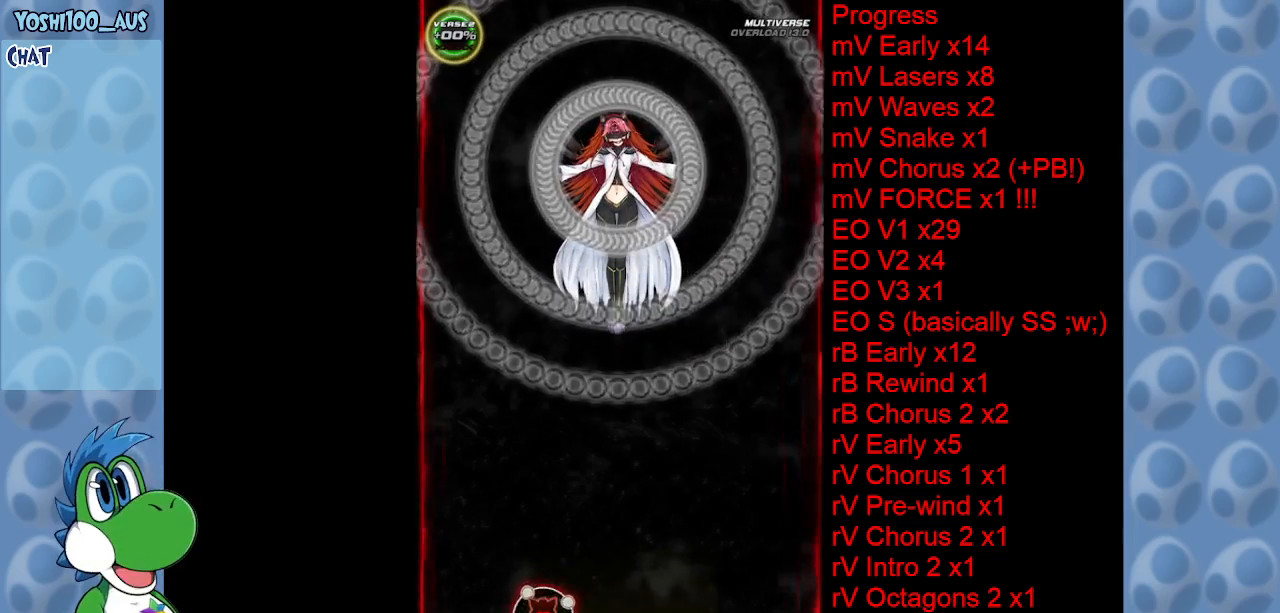
{"keys": [], "events": []}
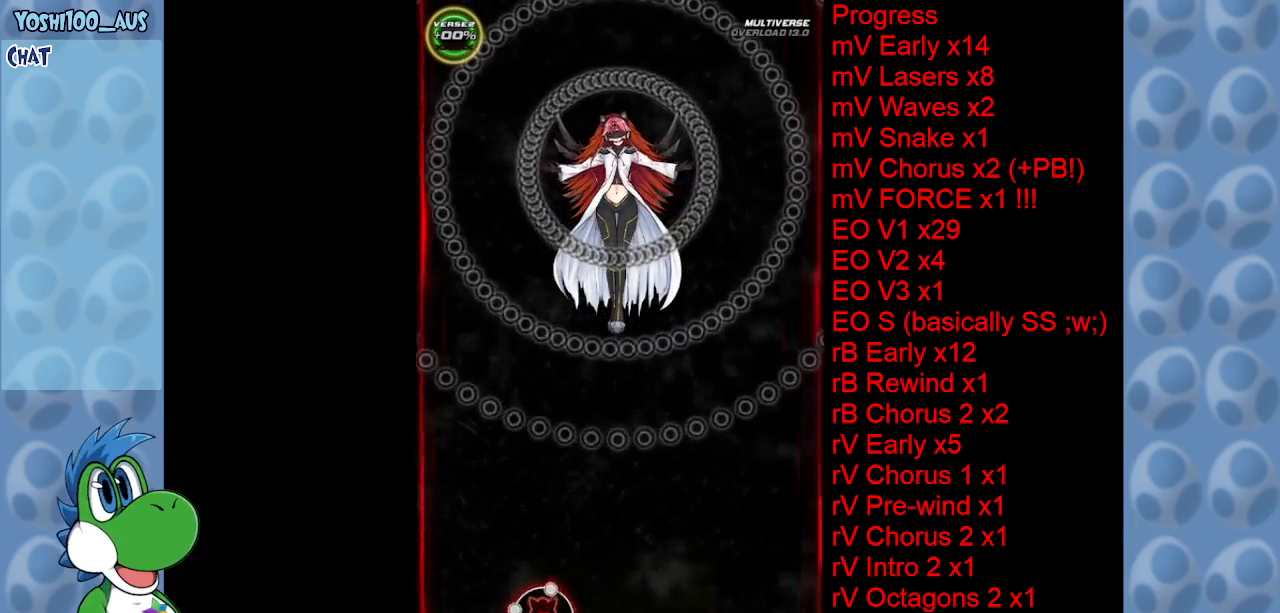
{"keys": [], "events": []}
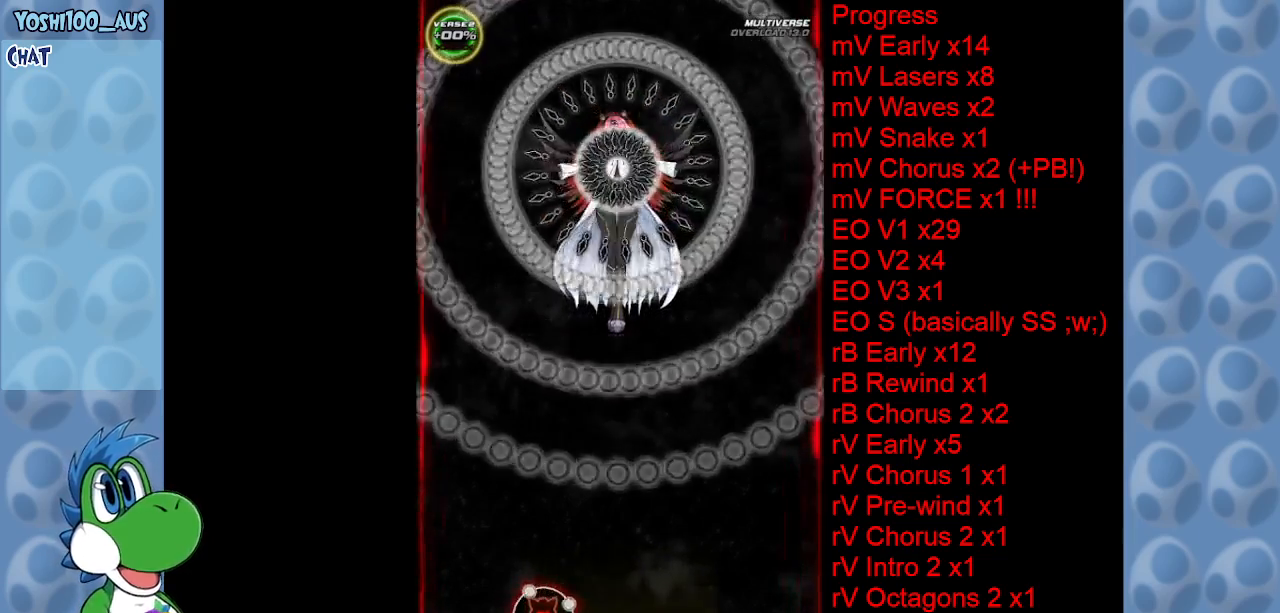
{"keys": [], "events": []}
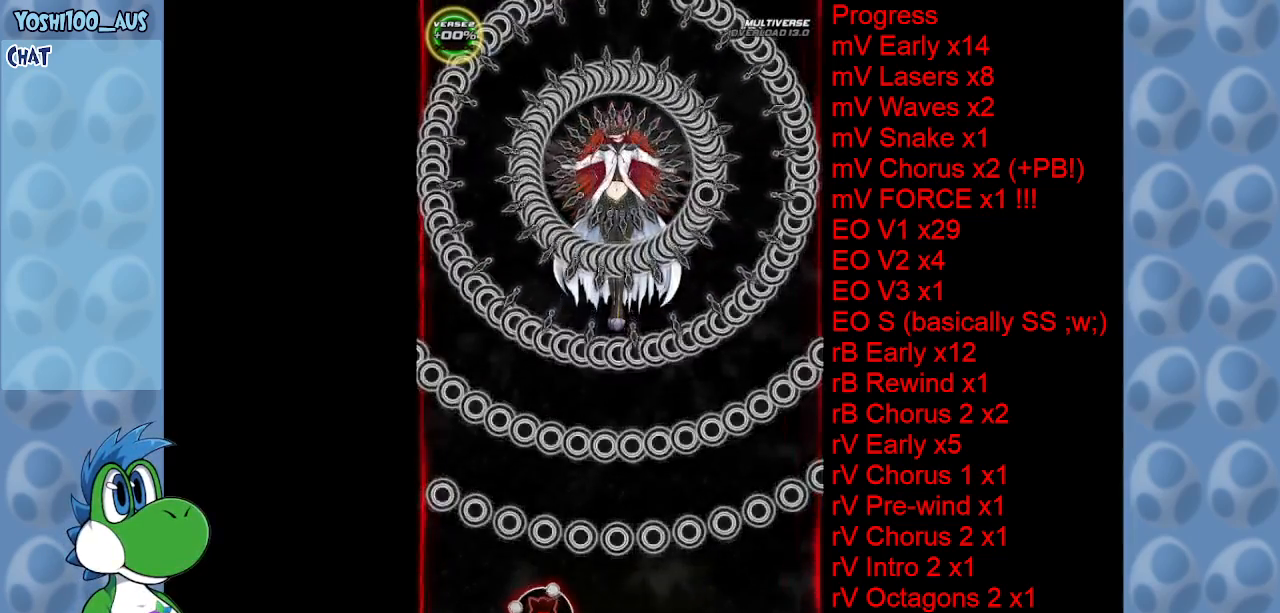
{"keys": [], "events": [[200, "right", "down"], [250, "right", "up"]]}
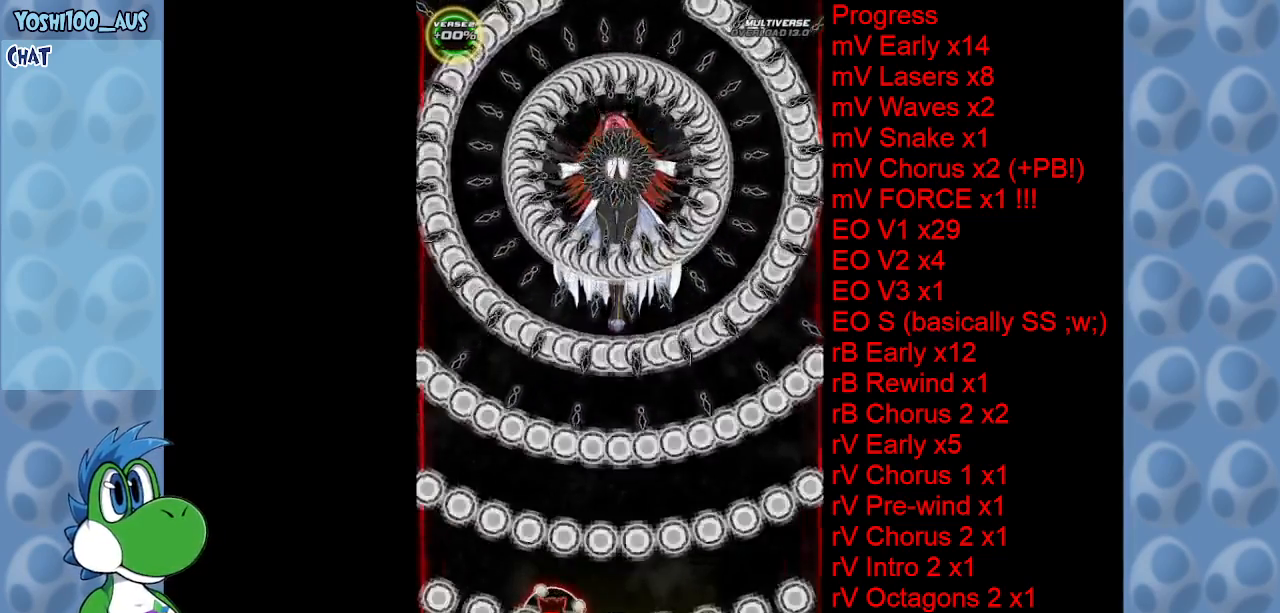
{"keys": [], "events": [[367, "right", "down"], [500, "right", "up"]]}
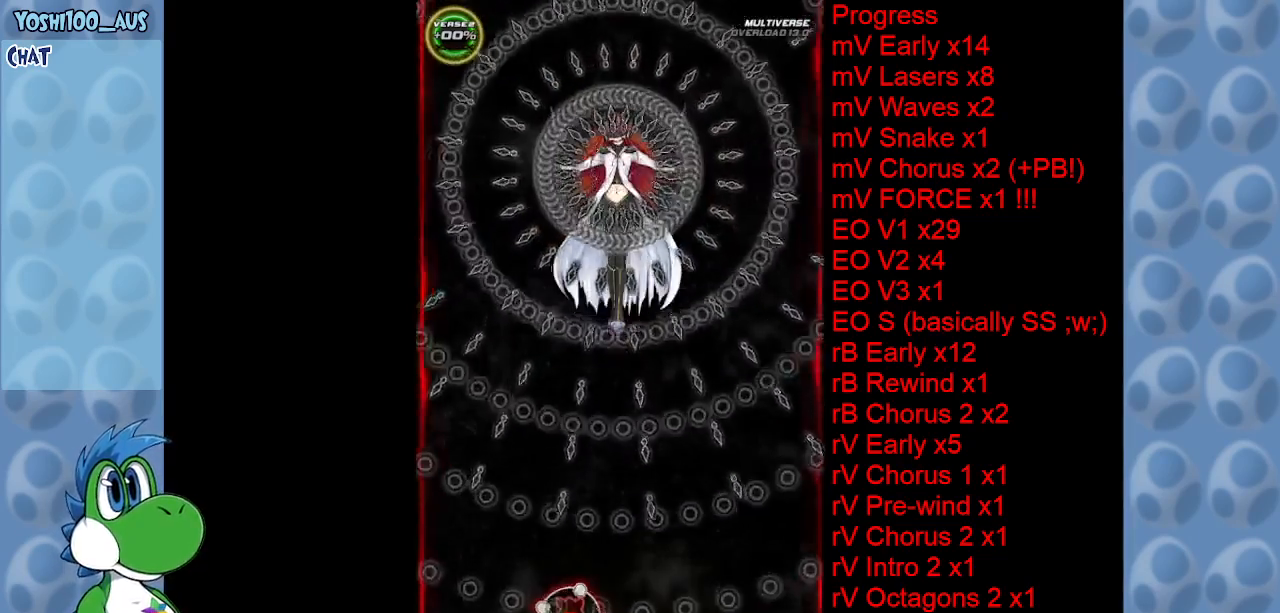
{"keys": [], "events": []}
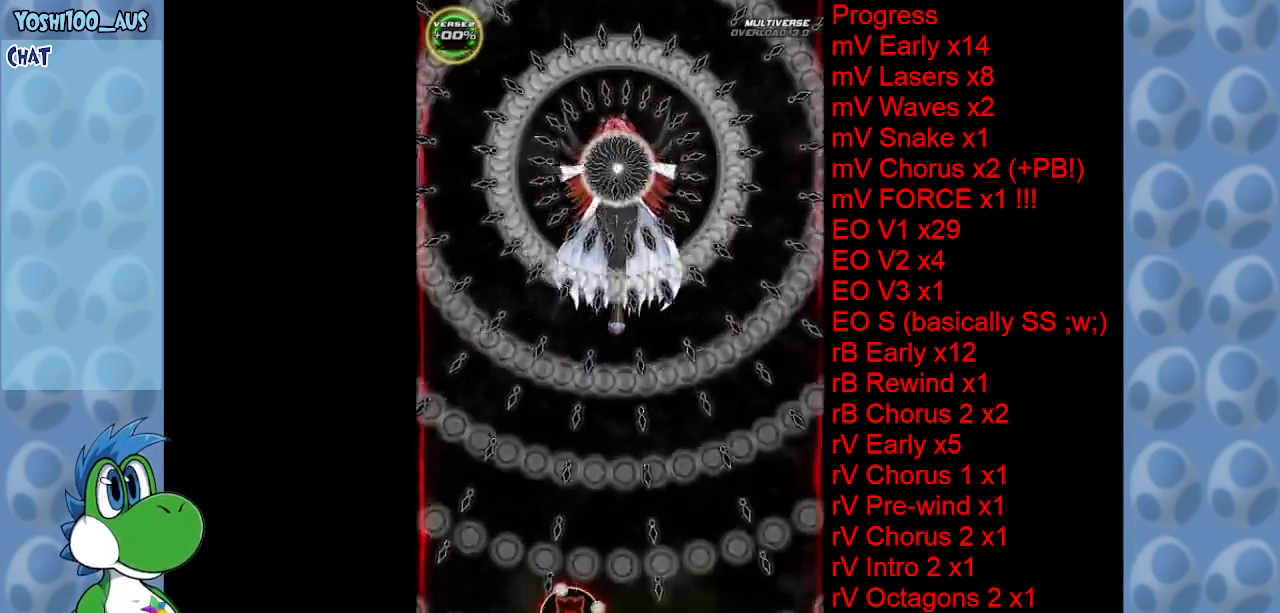
{"keys": [], "events": []}
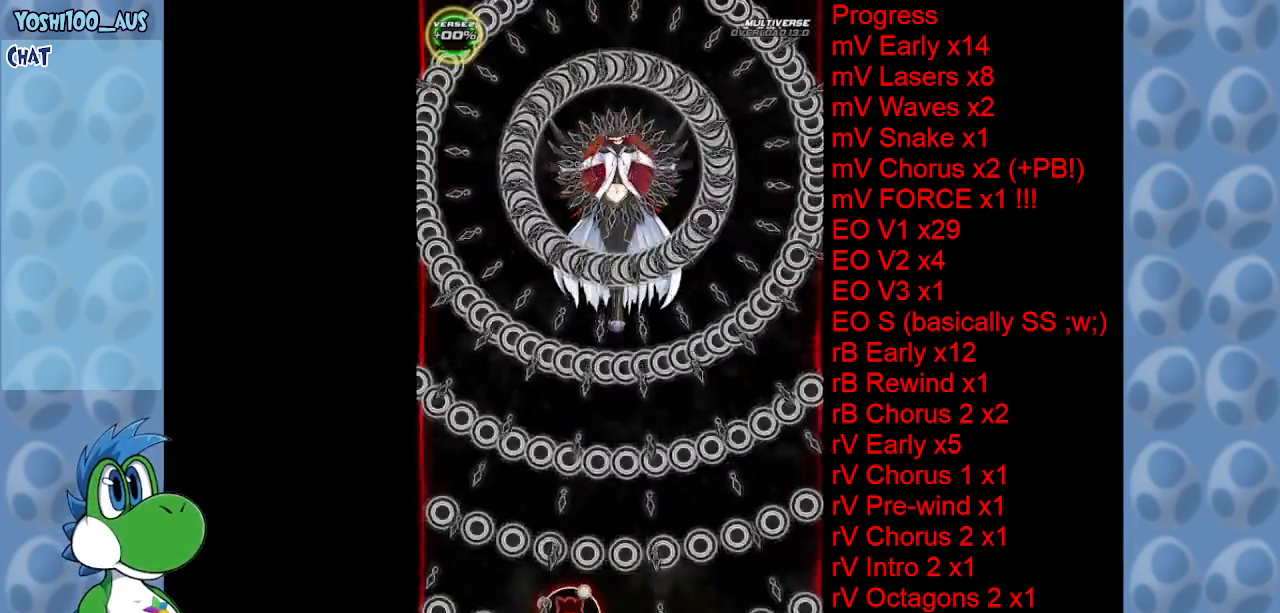
{"keys": [], "events": []}
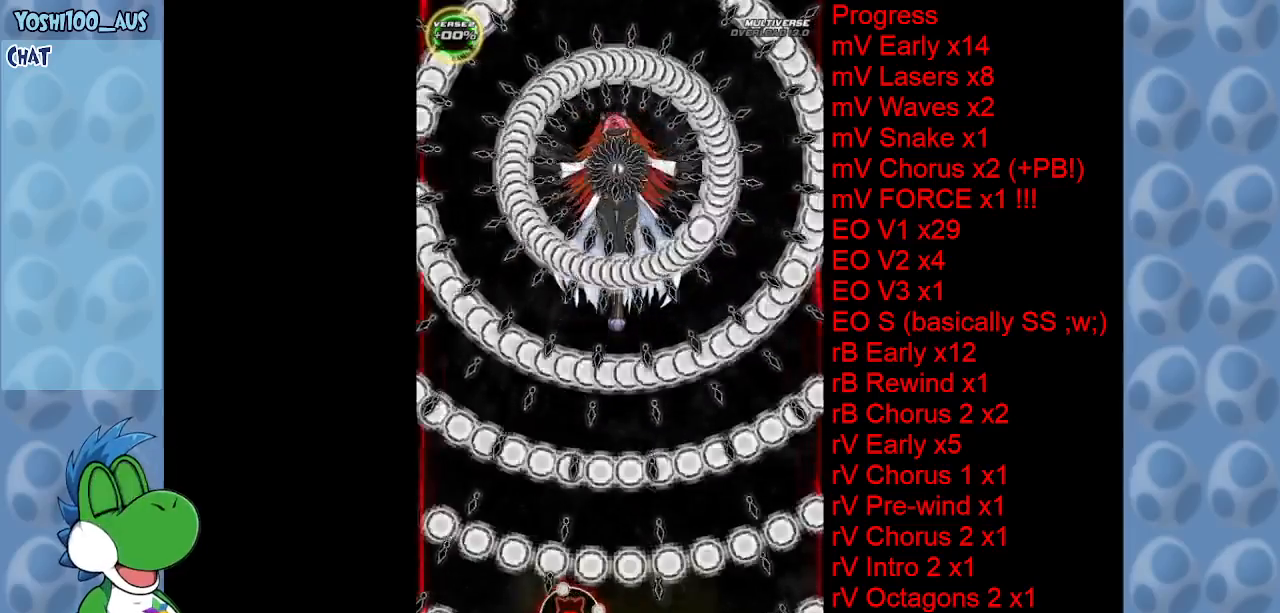
{"keys": [], "events": []}
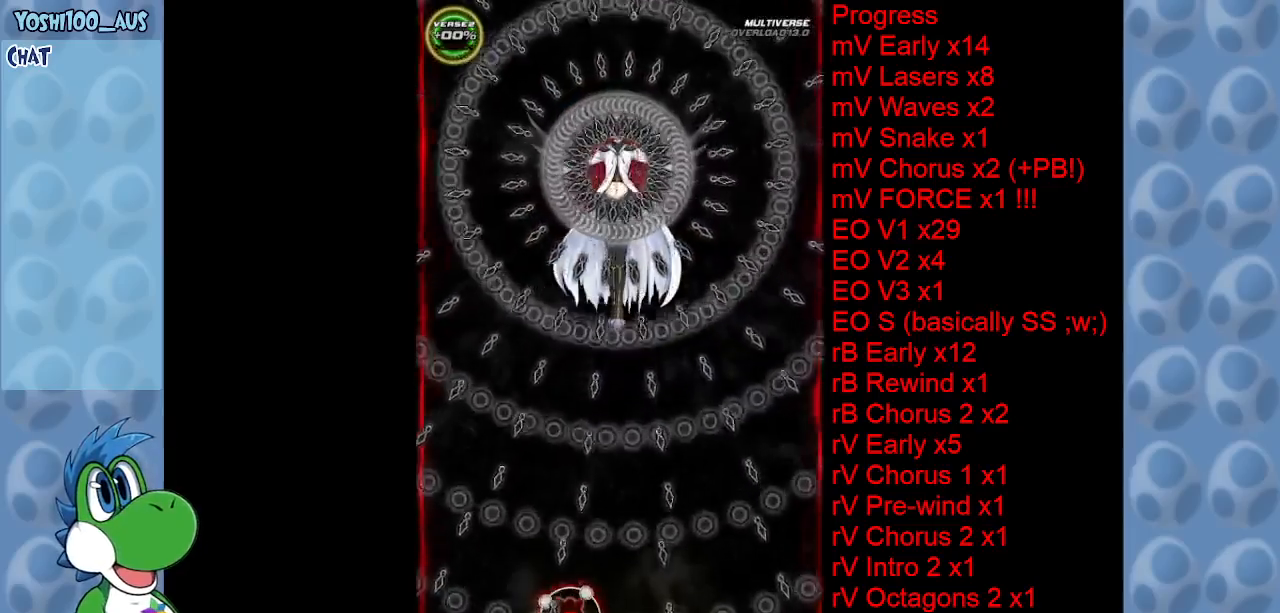
{"keys": [], "events": []}
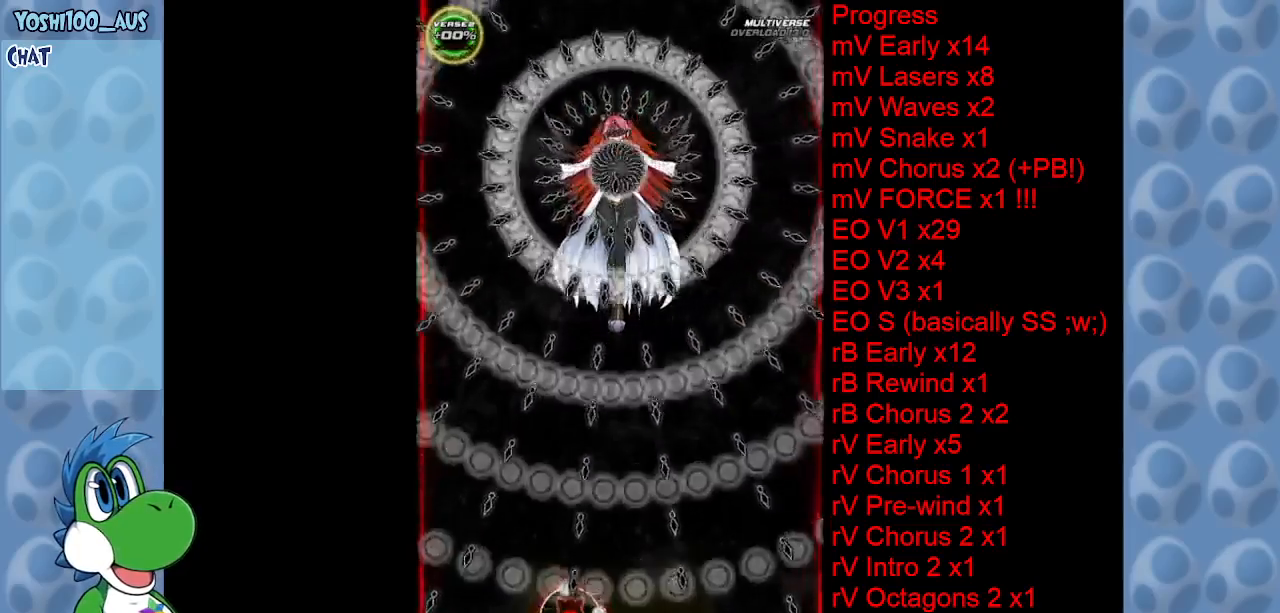
{"keys": [], "events": [[34, "right", "down"], [184, "right", "up"]]}
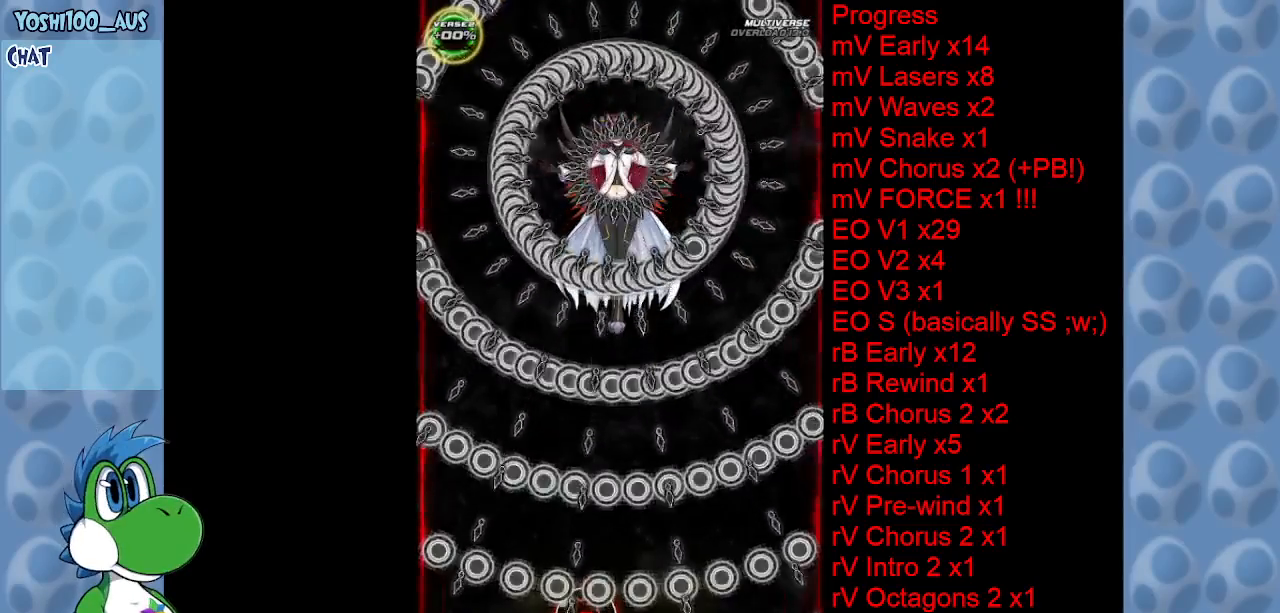
{"keys": [], "events": []}
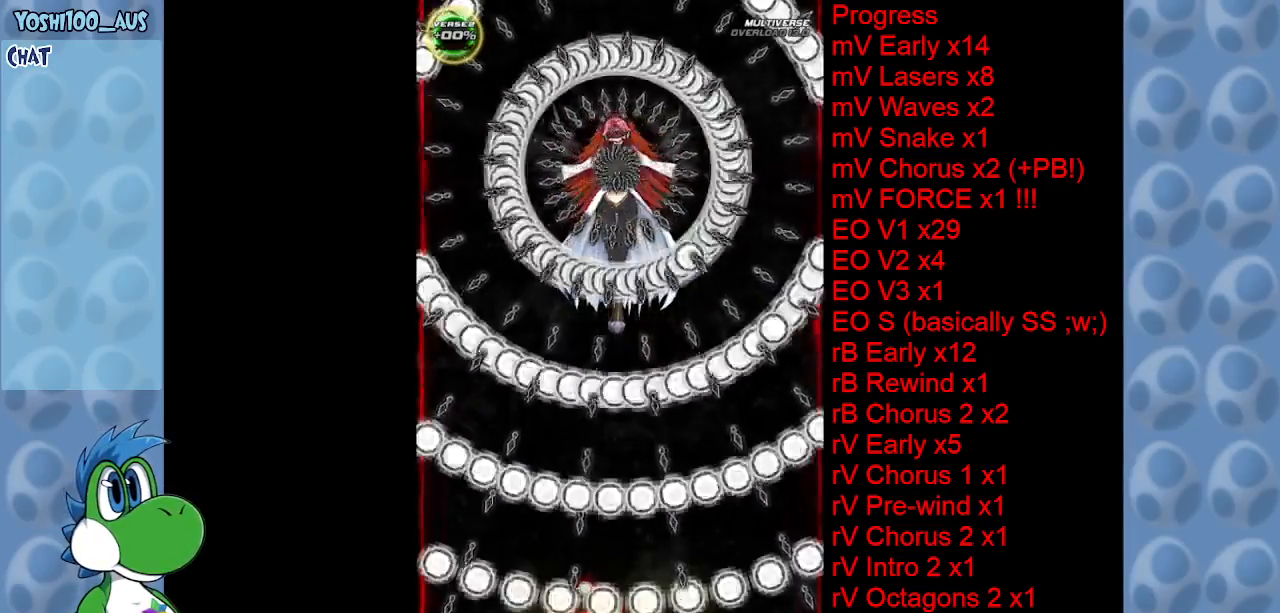
{"keys": [], "events": []}
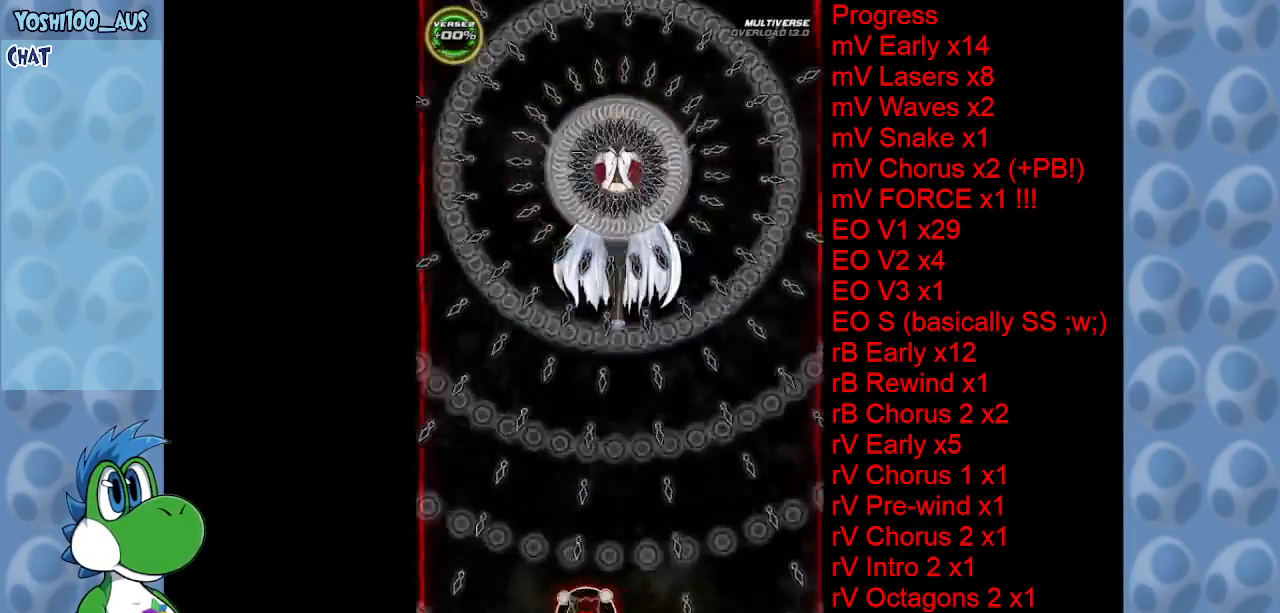
{"keys": [], "events": []}
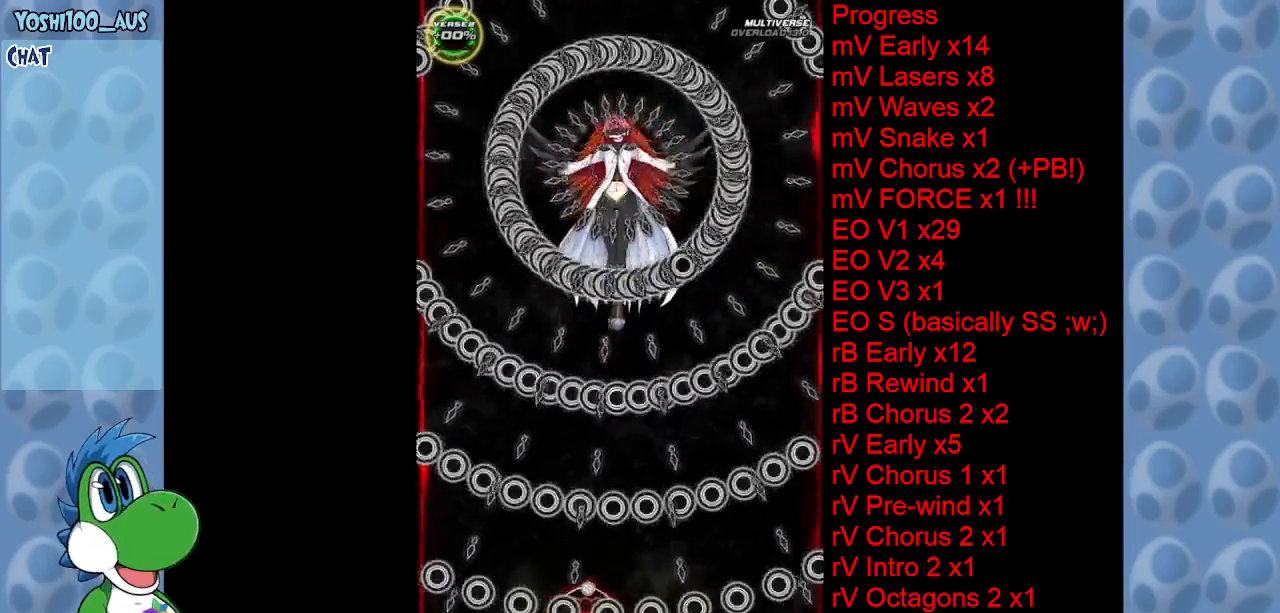
{"keys": [], "events": [[50, "right", "down"], [150, "right", "up"]]}
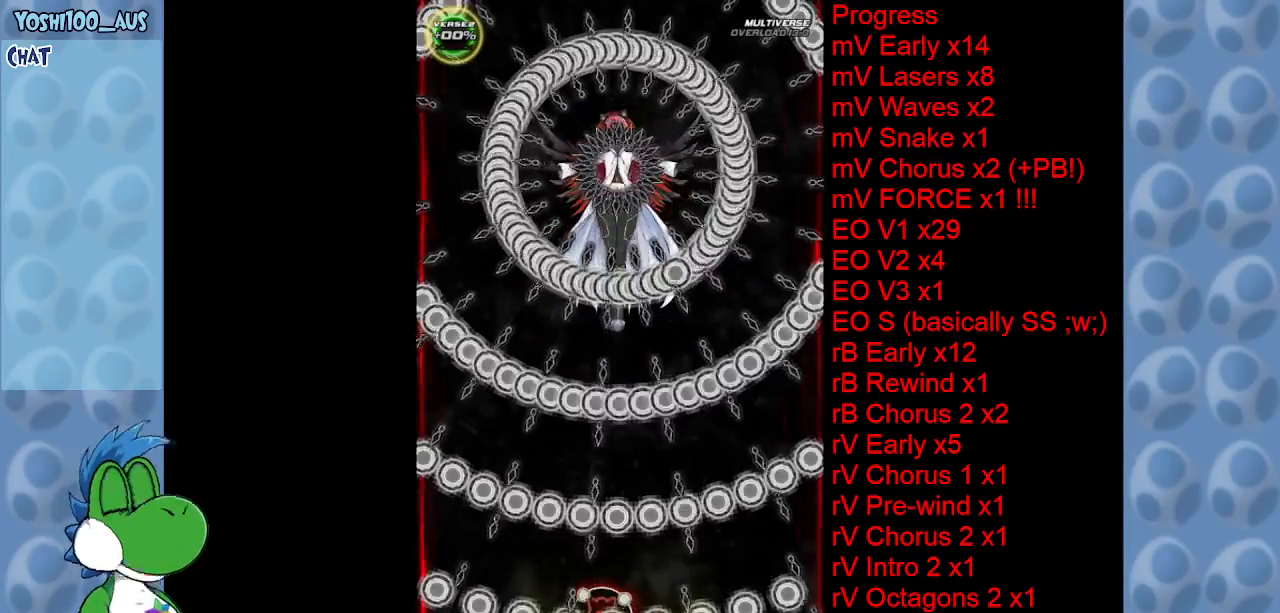
{"keys": [], "events": []}
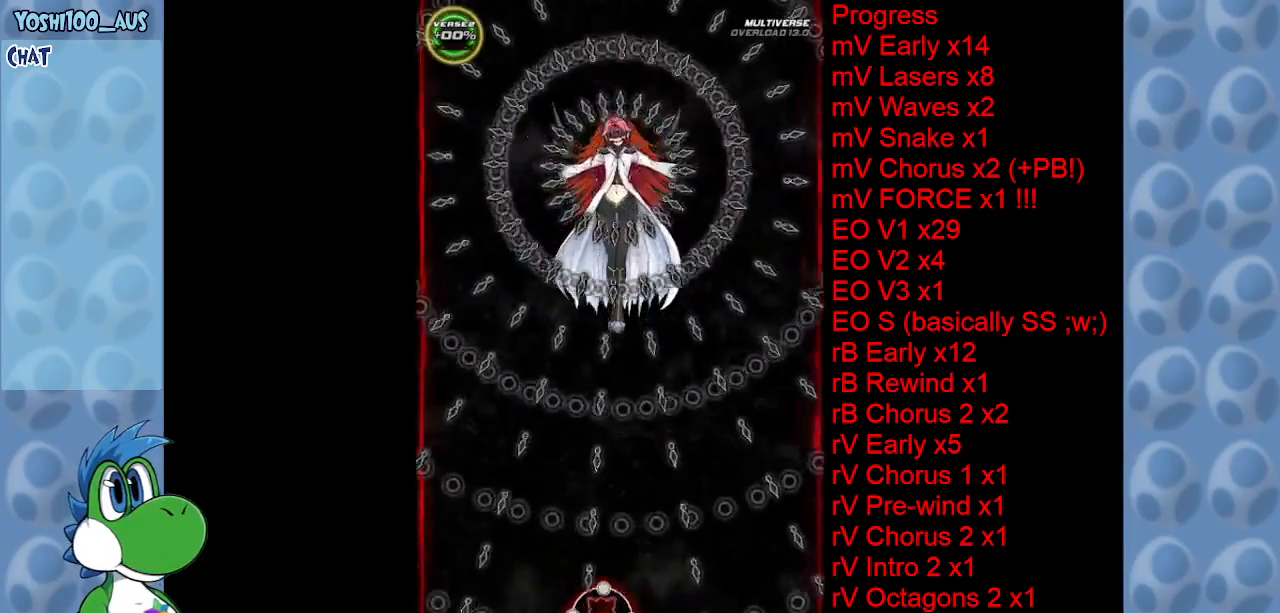
{"keys": [], "events": []}
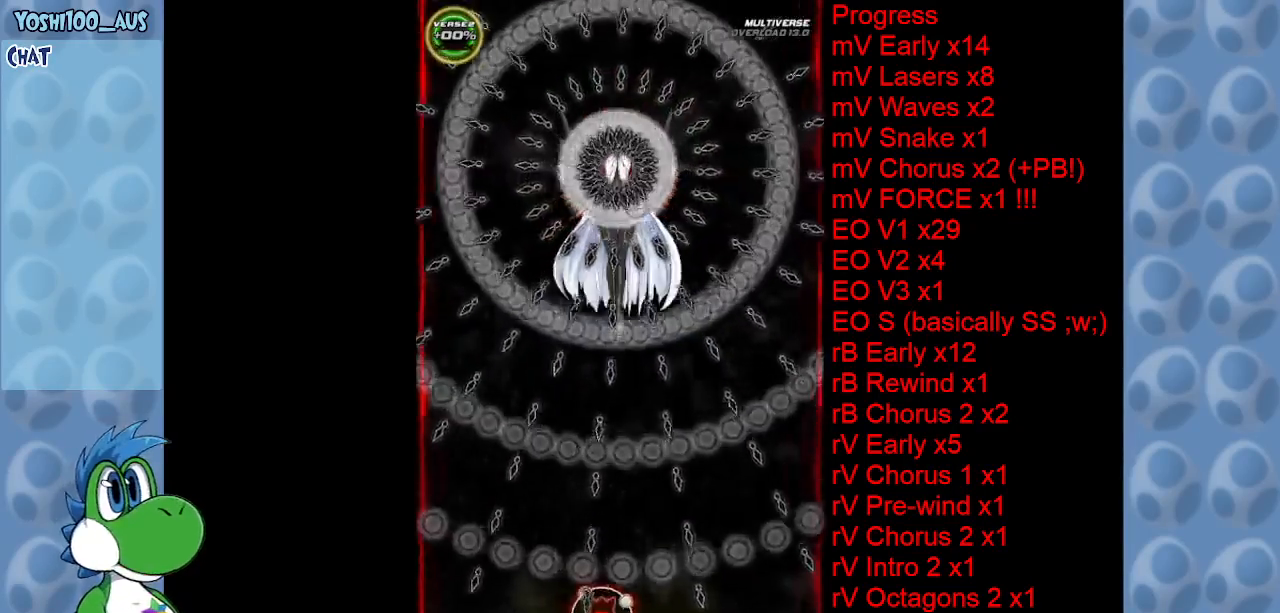
{"keys": [], "events": [[100, "right", "down"], [184, "right", "up"]]}
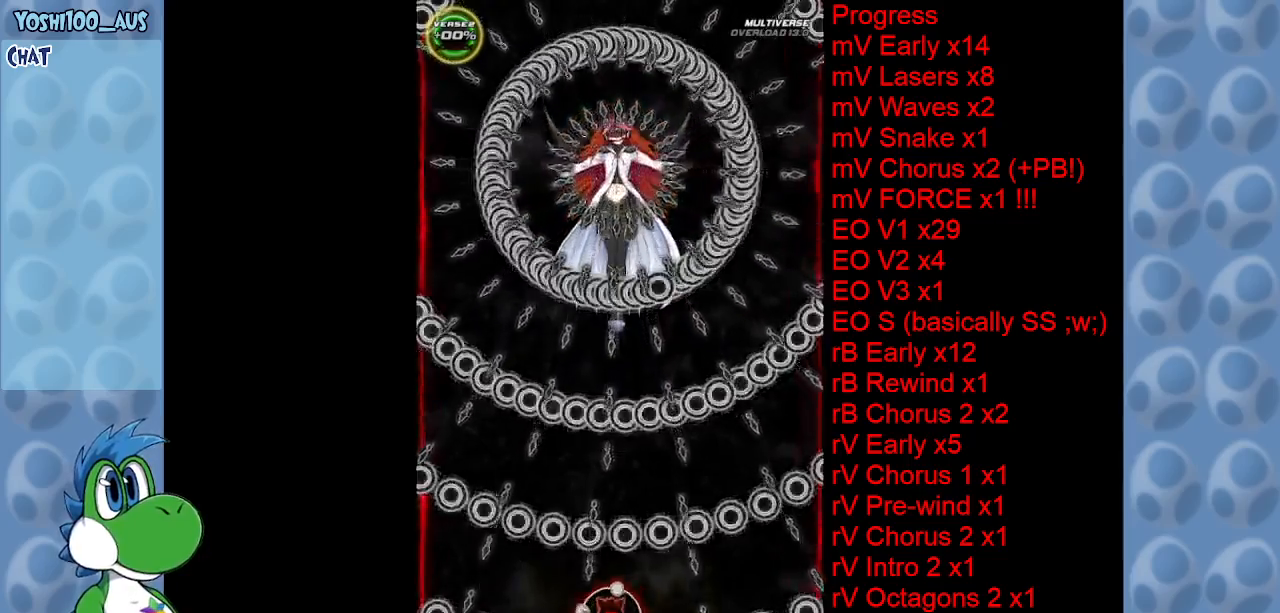
{"keys": [], "events": []}
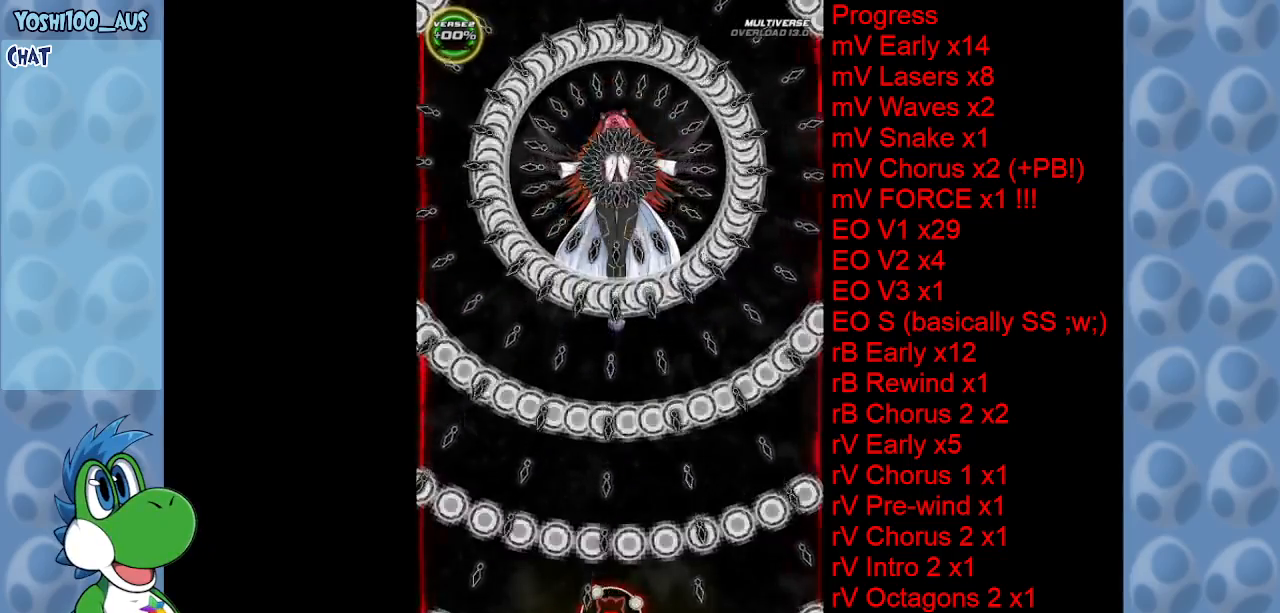
{"keys": [], "events": [[267, "right", "down"], [367, "right", "up"]]}
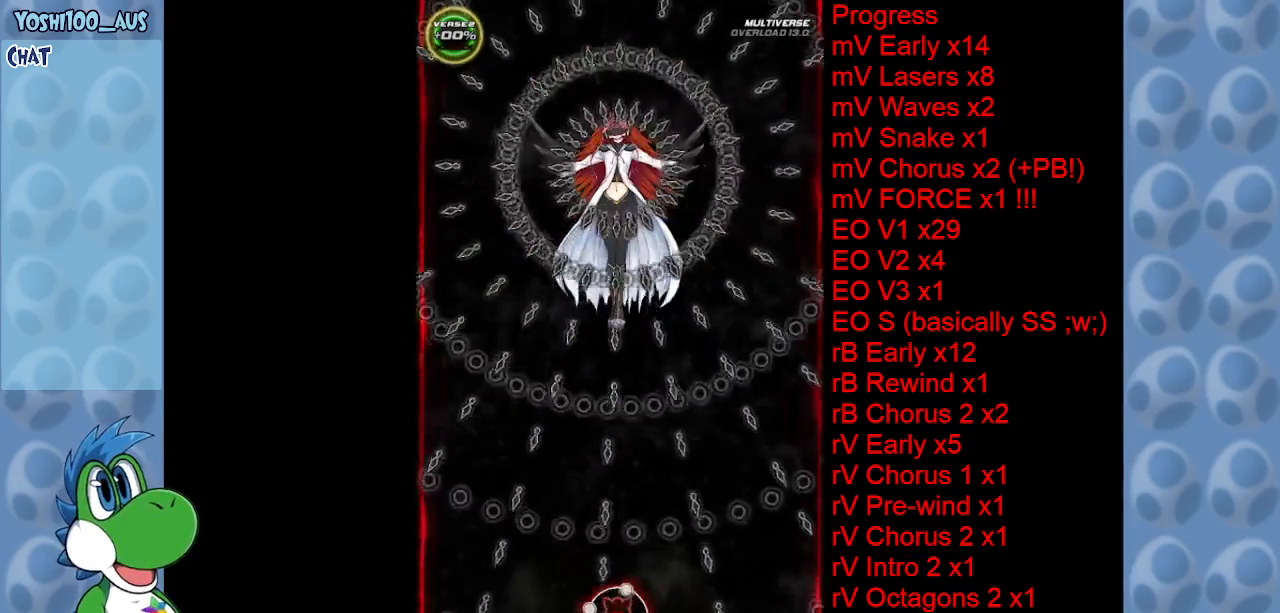
{"keys": ["up"], "events": [[417, "right", "down"], [417, "up", "down"], [467, "right", "up"]]}